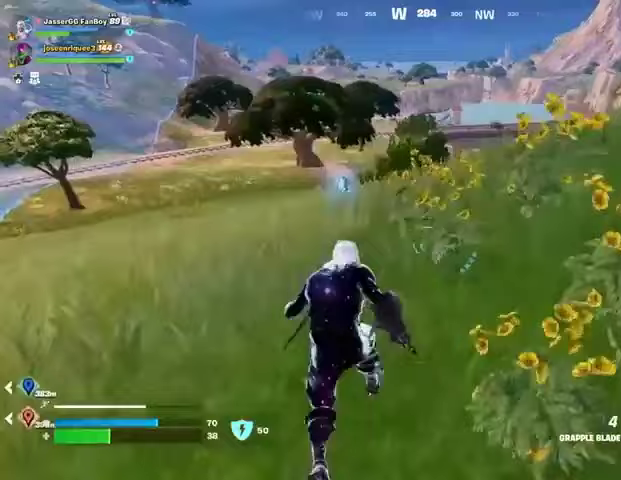
Gameplay with a controller (PlayStation layout); each line is a JSON object with the inputs held at the frame after it. "events" lists button and stick changes between this image and that frame as [ms after this image, input, new state], when the widget could be followed in between.
{"buttons": [], "left_stick": "up", "right_stick": "center", "events": [[33, "CROSS", "down"], [100, "CROSS", "up"]]}
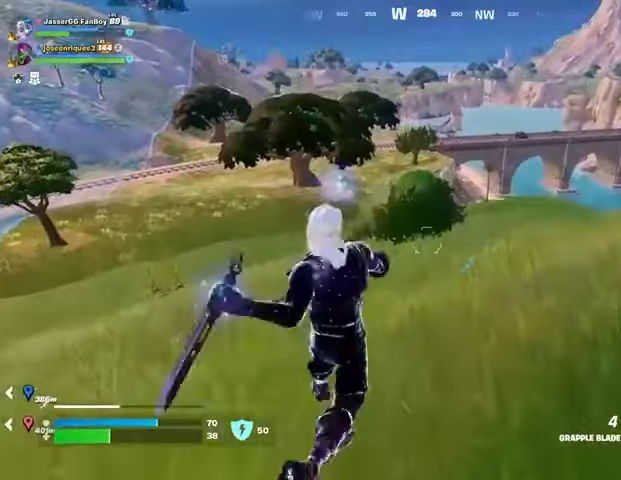
{"buttons": [], "left_stick": "up-right", "right_stick": "center", "events": [[200, "right_stick", "up-right"], [233, "left_stick", "up-right"], [267, "R1", "down"], [300, "right_stick", "center"], [333, "R1", "up"]]}
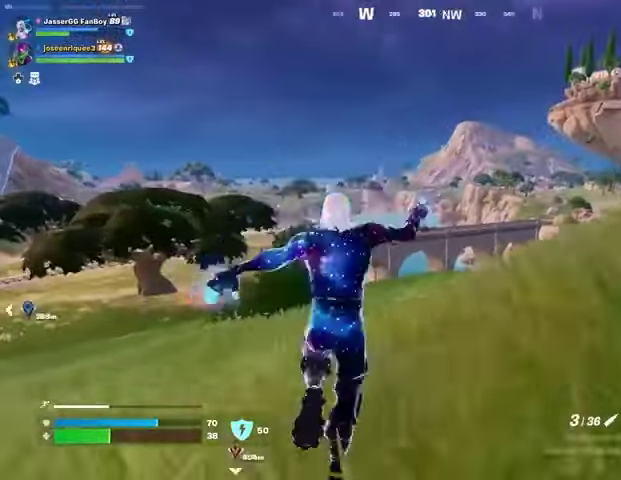
{"buttons": [], "left_stick": "up-right", "right_stick": "center", "events": [[200, "L2", "down"], [433, "L2", "up"]]}
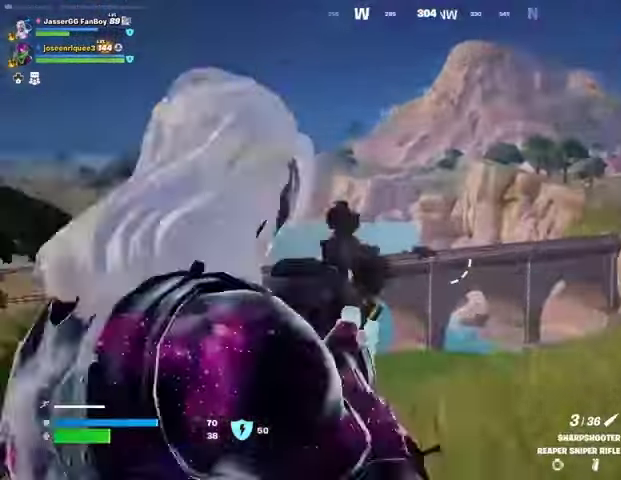
{"buttons": ["L2"], "left_stick": "up-right", "right_stick": "right", "events": [[33, "L2", "down"], [100, "right_stick", "right"], [233, "right_stick", "center"], [367, "right_stick", "right"]]}
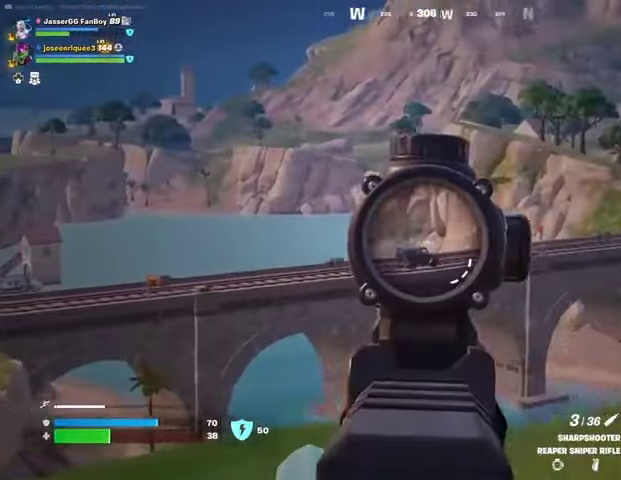
{"buttons": ["L2"], "left_stick": "up", "right_stick": "center", "events": [[267, "right_stick", "center"], [333, "left_stick", "up"]]}
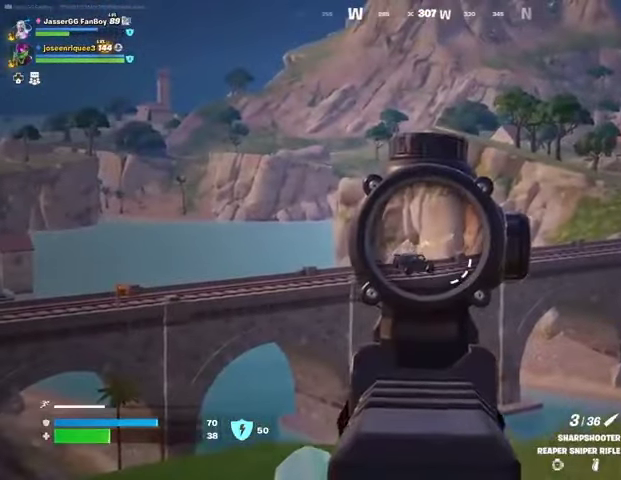
{"buttons": ["R2", "L3"], "left_stick": "up-left", "right_stick": "center", "events": [[300, "left_stick", "up-left"], [467, "L2", "up"], [467, "L3", "down"], [467, "R2", "down"]]}
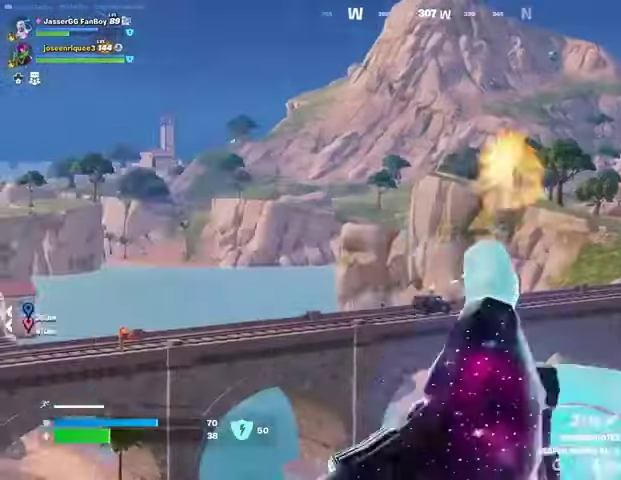
{"buttons": [], "left_stick": "up-left", "right_stick": "center", "events": [[33, "L3", "up"], [33, "R2", "up"]]}
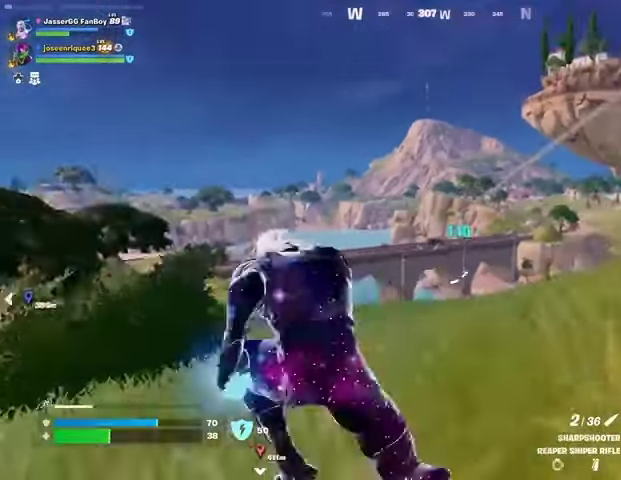
{"buttons": [], "left_stick": "up-left", "right_stick": "center", "events": []}
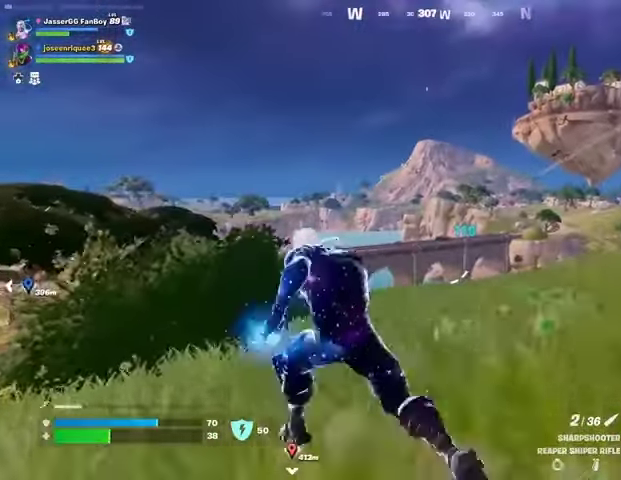
{"buttons": ["L2"], "left_stick": "up-right", "right_stick": "center", "events": [[67, "left_stick", "up-right"], [300, "L2", "down"]]}
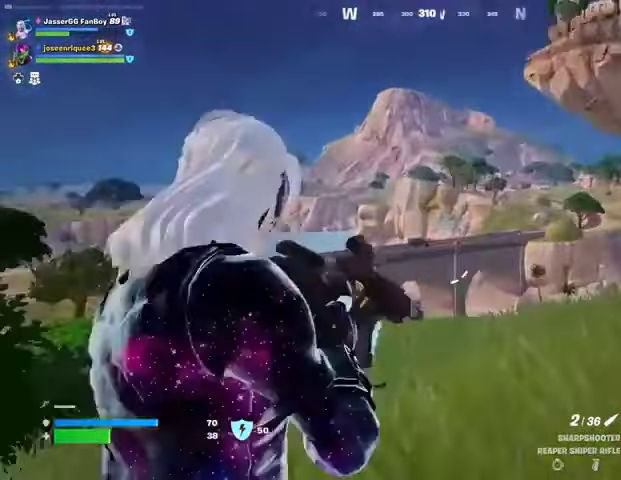
{"buttons": ["L2"], "left_stick": "up", "right_stick": "left", "events": [[233, "left_stick", "up"], [500, "right_stick", "left"]]}
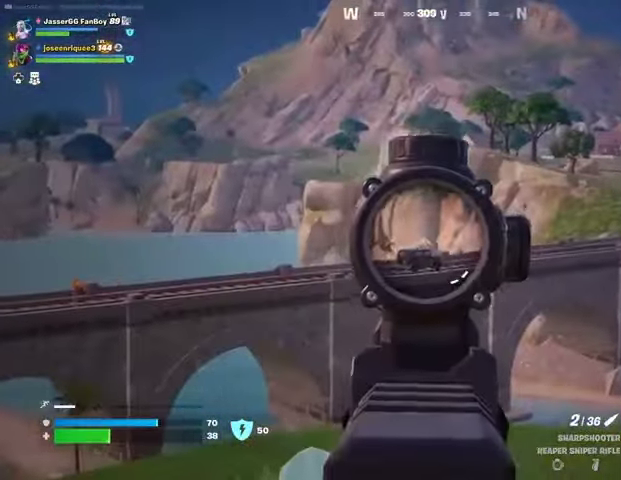
{"buttons": ["L2"], "left_stick": "up-left", "right_stick": "right", "events": [[33, "left_stick", "up-left"], [133, "right_stick", "right"], [367, "right_stick", "center"], [467, "right_stick", "right"]]}
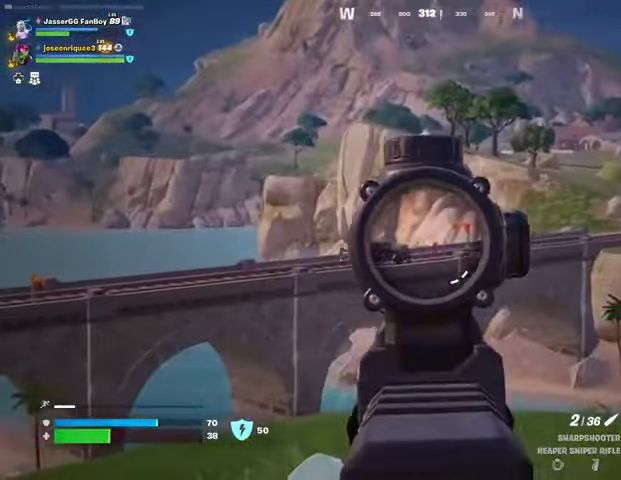
{"buttons": ["L2", "R2"], "left_stick": "up-left", "right_stick": "center", "events": [[233, "right_stick", "center"], [467, "R2", "down"]]}
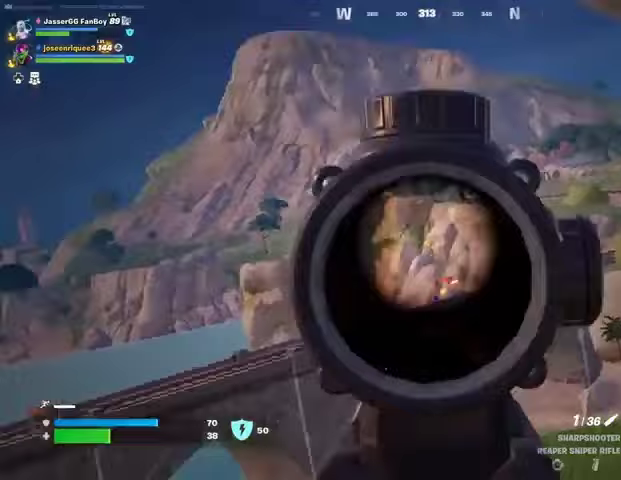
{"buttons": [], "left_stick": "up-left", "right_stick": "center", "events": [[33, "L2", "up"], [33, "L3", "down"], [67, "R2", "up"], [100, "L3", "up"]]}
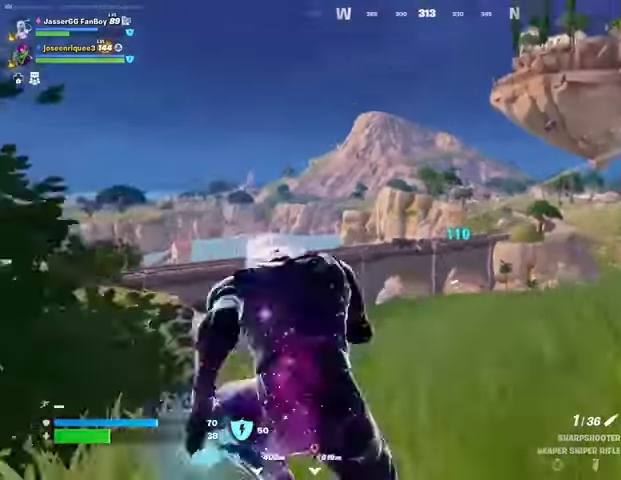
{"buttons": [], "left_stick": "up-left", "right_stick": "center", "events": []}
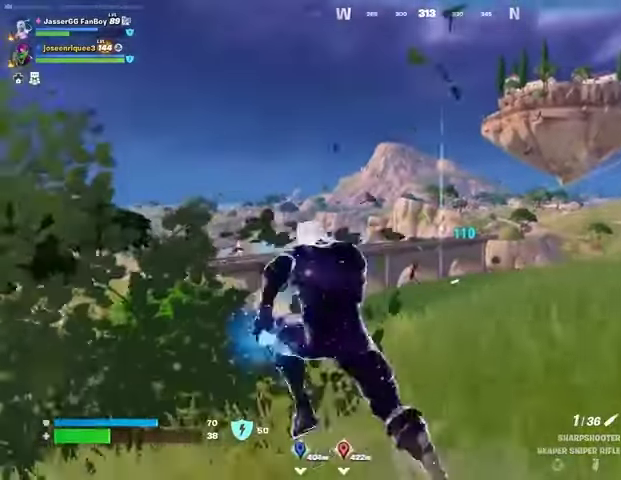
{"buttons": ["L2"], "left_stick": "up", "right_stick": "center", "events": [[233, "left_stick", "up-right"], [267, "L2", "down"], [467, "left_stick", "up"]]}
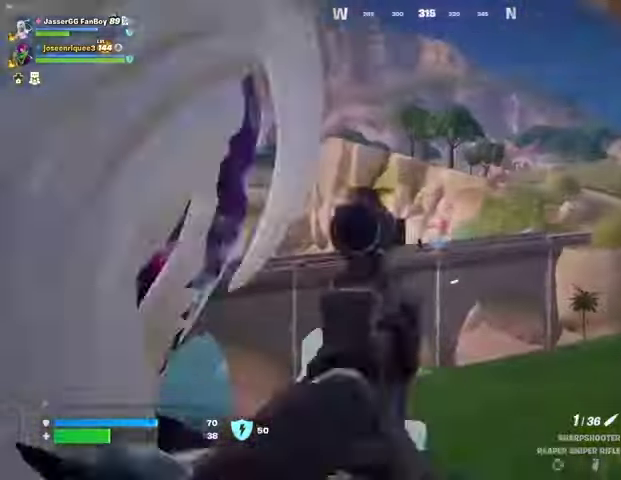
{"buttons": ["L2"], "left_stick": "up", "right_stick": "center", "events": [[267, "right_stick", "left"], [400, "right_stick", "center"]]}
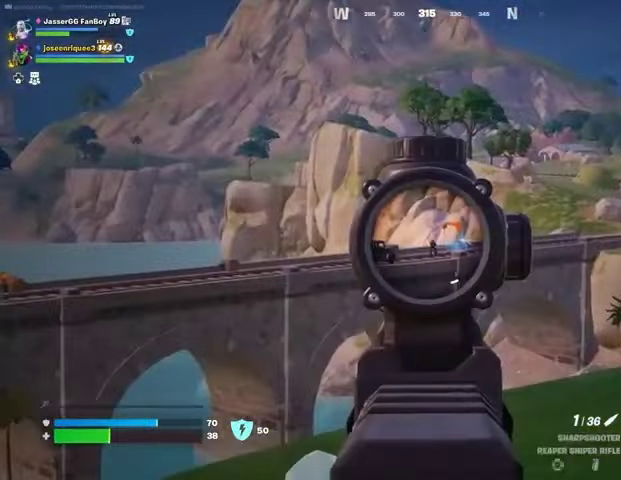
{"buttons": ["L2"], "left_stick": "up-left", "right_stick": "center", "events": [[433, "left_stick", "up-left"]]}
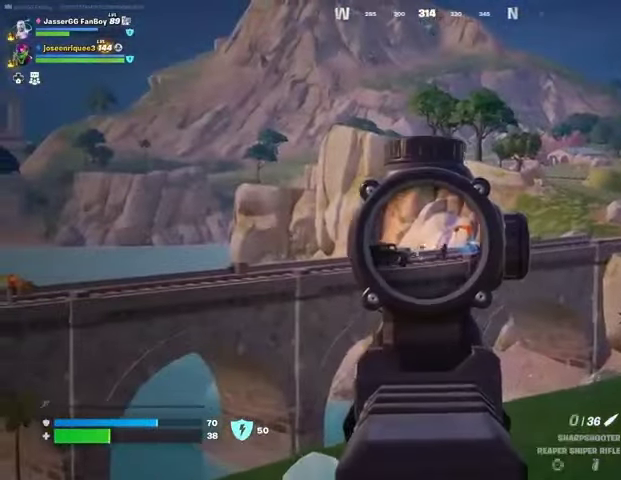
{"buttons": [], "left_stick": "up-left", "right_stick": "center", "events": [[33, "R2", "down"], [100, "L2", "up"], [100, "L3", "down"], [133, "R2", "up"], [133, "right_stick", "down-left"], [167, "L3", "up"], [200, "right_stick", "center"]]}
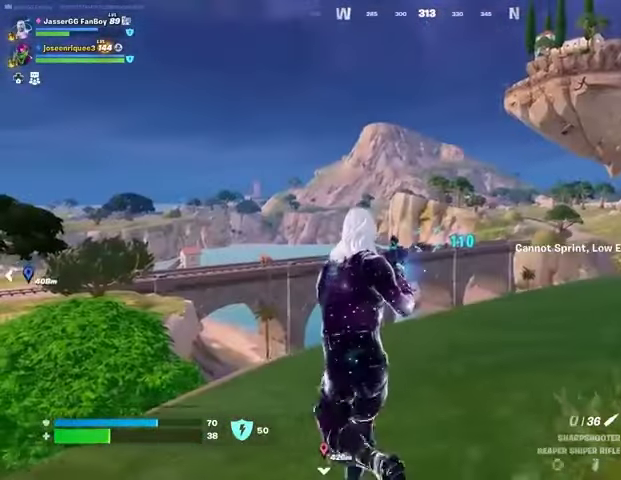
{"buttons": [], "left_stick": "up", "right_stick": "left", "events": [[333, "right_stick", "left"], [400, "left_stick", "up"]]}
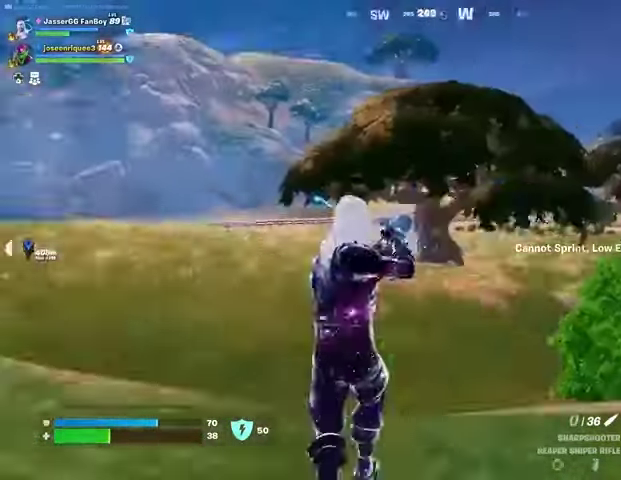
{"buttons": [], "left_stick": "up", "right_stick": "center", "events": [[200, "right_stick", "center"]]}
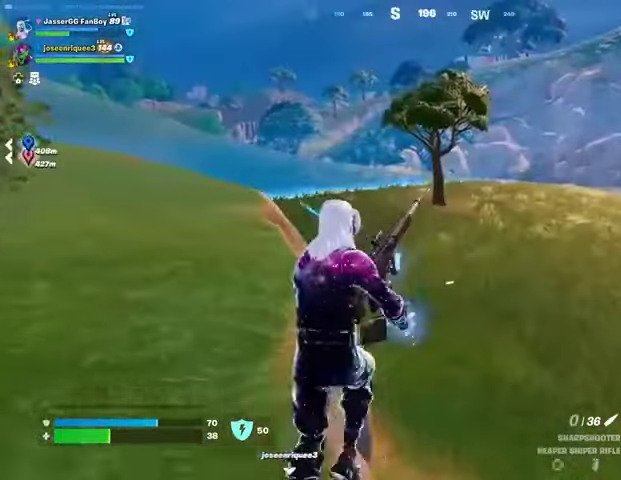
{"buttons": [], "left_stick": "up", "right_stick": "right", "events": [[200, "right_stick", "right"]]}
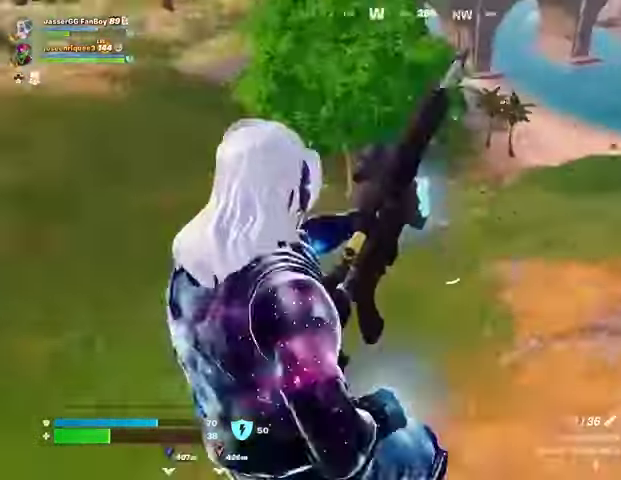
{"buttons": [], "left_stick": "up", "right_stick": "center", "events": [[100, "right_stick", "center"], [267, "right_stick", "up"], [367, "right_stick", "center"]]}
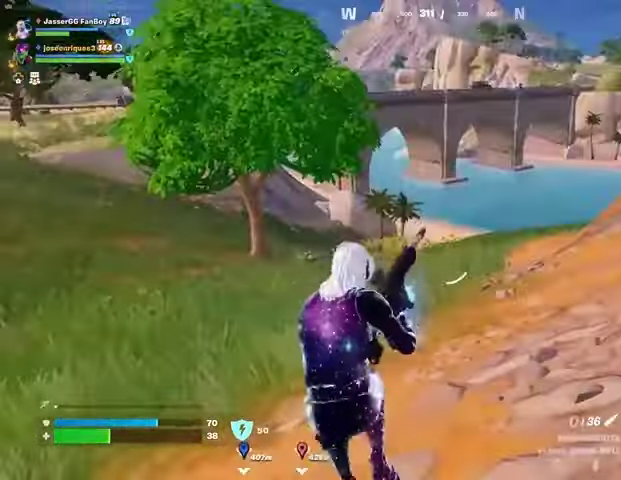
{"buttons": [], "left_stick": "up", "right_stick": "center", "events": []}
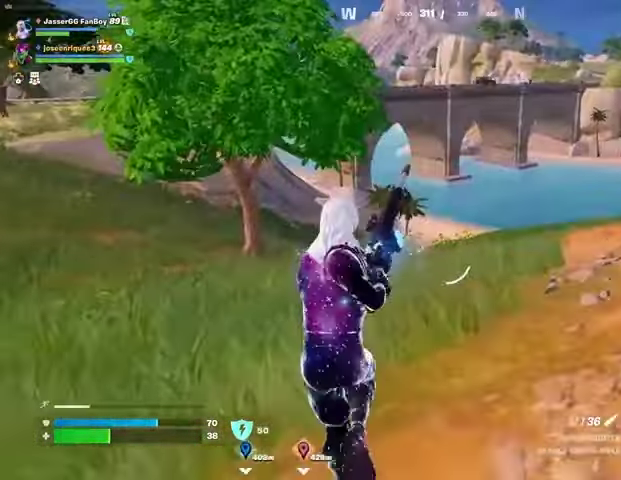
{"buttons": [], "left_stick": "up-right", "right_stick": "center", "events": [[233, "right_stick", "up-right"], [300, "left_stick", "up-right"], [300, "right_stick", "center"]]}
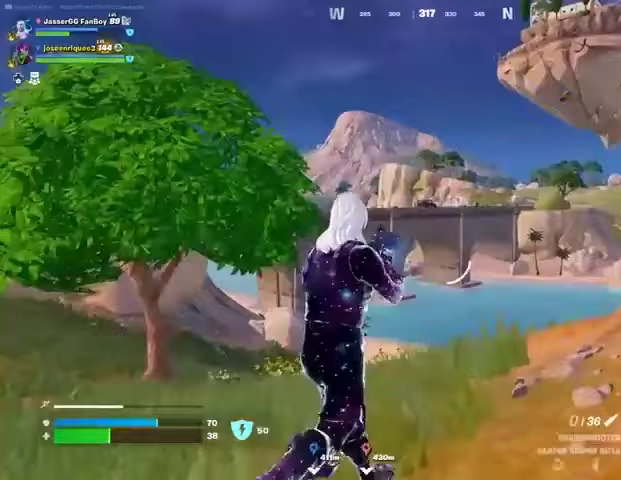
{"buttons": [], "left_stick": "up-right", "right_stick": "center", "events": [[367, "L3", "down"], [467, "L3", "up"]]}
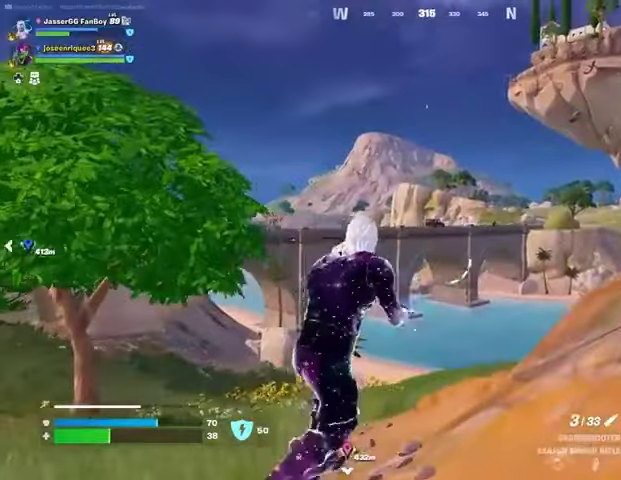
{"buttons": ["L2"], "left_stick": "up", "right_stick": "up", "events": [[67, "L2", "down"], [267, "right_stick", "up"], [333, "left_stick", "up"]]}
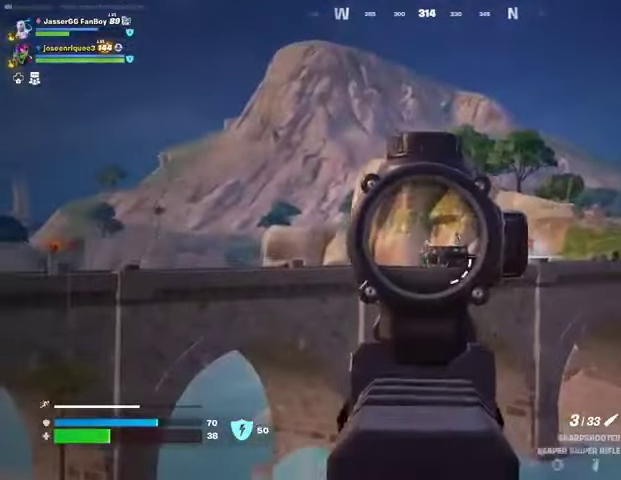
{"buttons": ["R2", "L3"], "left_stick": "up-left", "right_stick": "center", "events": [[67, "right_stick", "center"], [200, "left_stick", "up-left"], [433, "L2", "up"], [433, "R2", "down"], [500, "L3", "down"]]}
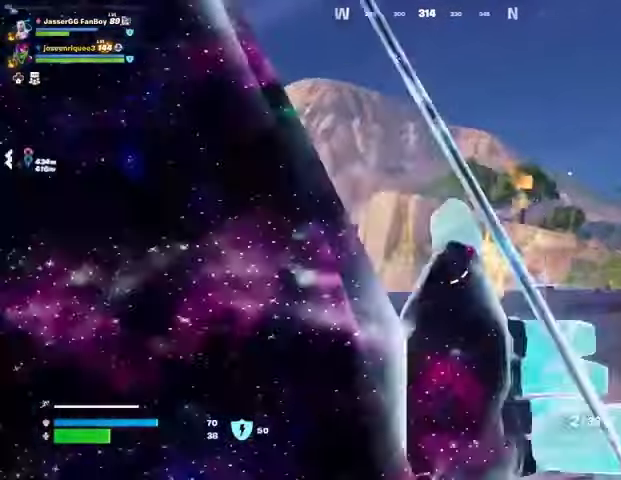
{"buttons": [], "left_stick": "up-left", "right_stick": "center", "events": [[33, "R2", "up"], [67, "L3", "up"]]}
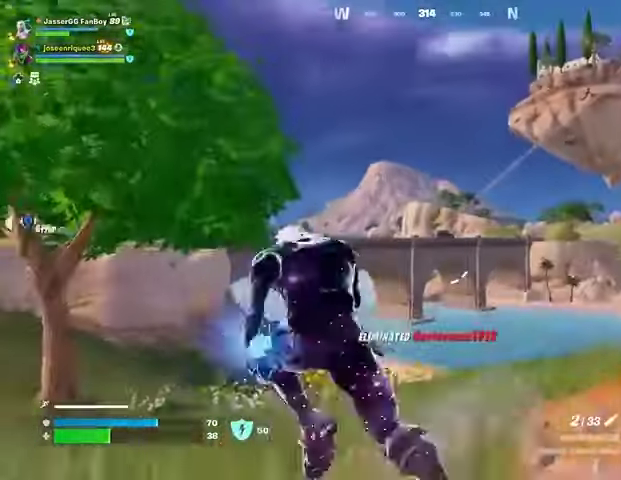
{"buttons": [], "left_stick": "up-right", "right_stick": "center", "events": [[467, "left_stick", "up-right"]]}
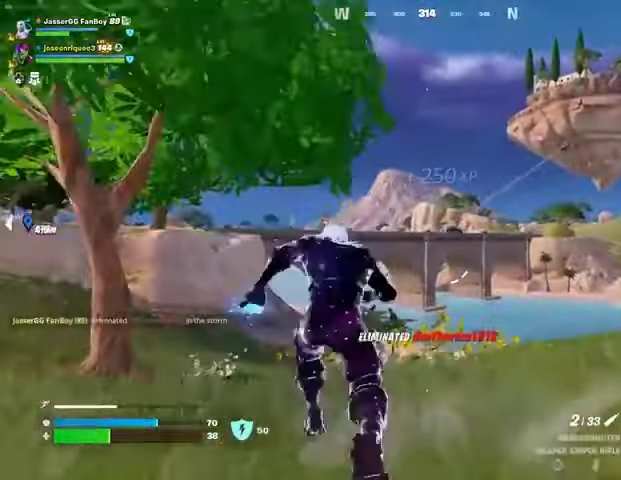
{"buttons": ["L2"], "left_stick": "up-right", "right_stick": "center", "events": [[333, "L2", "down"]]}